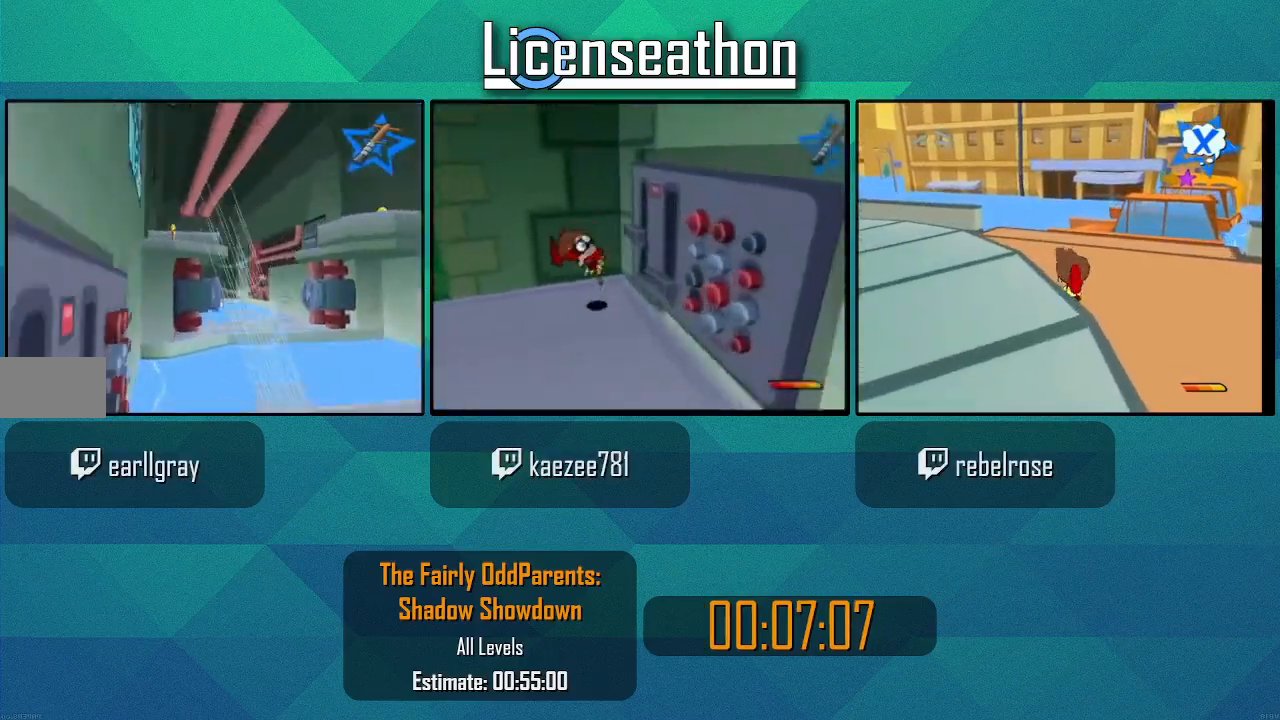
Gameplay with a controller (Nintendo layout); each line is a JSON object with the inputs held at the frame after it (dt_ms = milliseconds from this image to that frame). "events" lists button and stick changes between this image and that frame as [ms after this image, input, new state], when the widget could be followed in between. Not read: L3 R3 START.
{"dt_ms": 500, "buttons": [], "left_stick": "left", "right_stick": "center", "events": [[133, "A", "up"], [133, "left_stick", "left"], [233, "B", "down"], [417, "B", "up"]]}
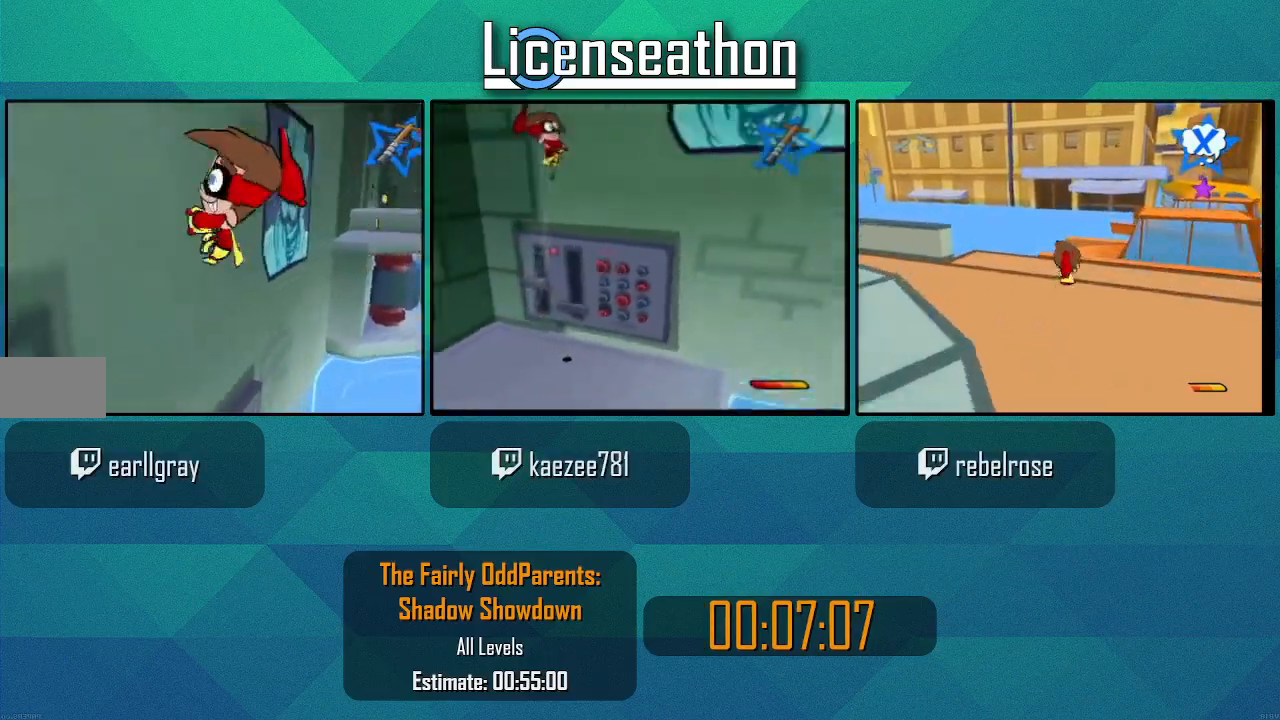
{"dt_ms": 500, "buttons": [], "left_stick": "up", "right_stick": "center", "events": [[67, "right_stick", "right"], [100, "left_stick", "up-left"], [300, "left_stick", "up"], [350, "right_stick", "center"]]}
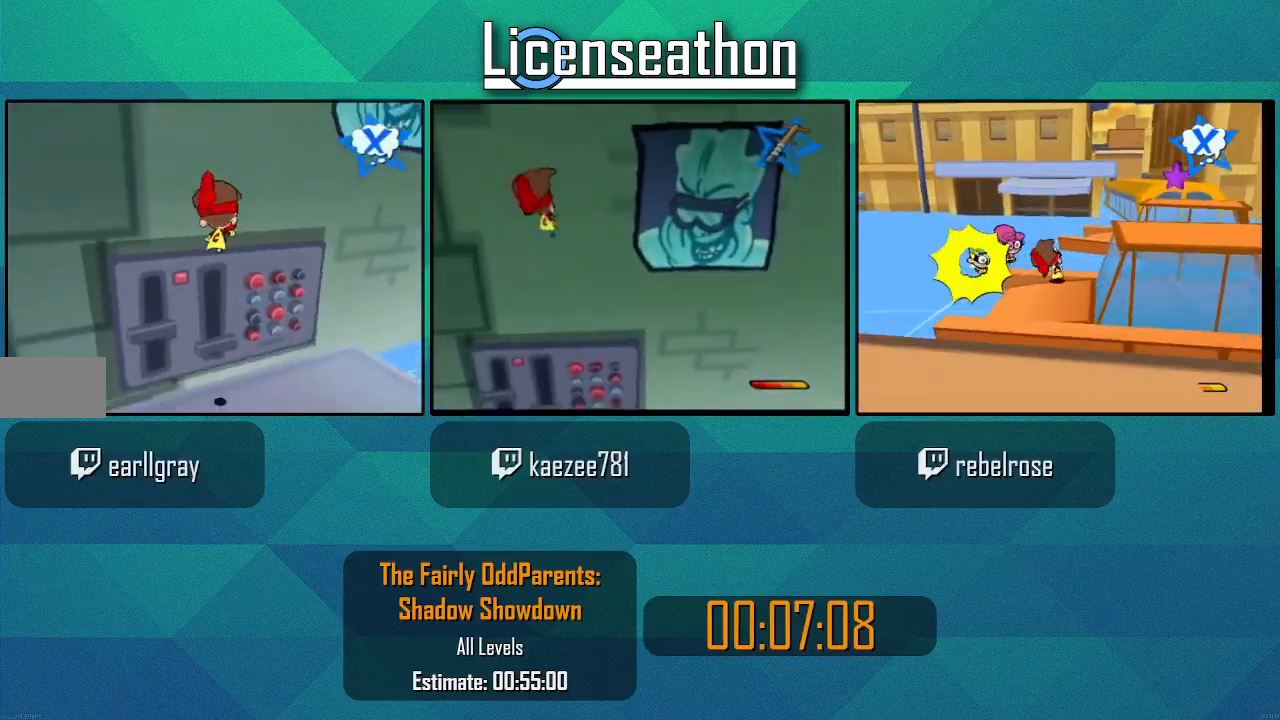
{"dt_ms": 500, "buttons": [], "left_stick": "up-left", "right_stick": "right", "events": [[100, "left_stick", "up-left"], [133, "right_stick", "right"]]}
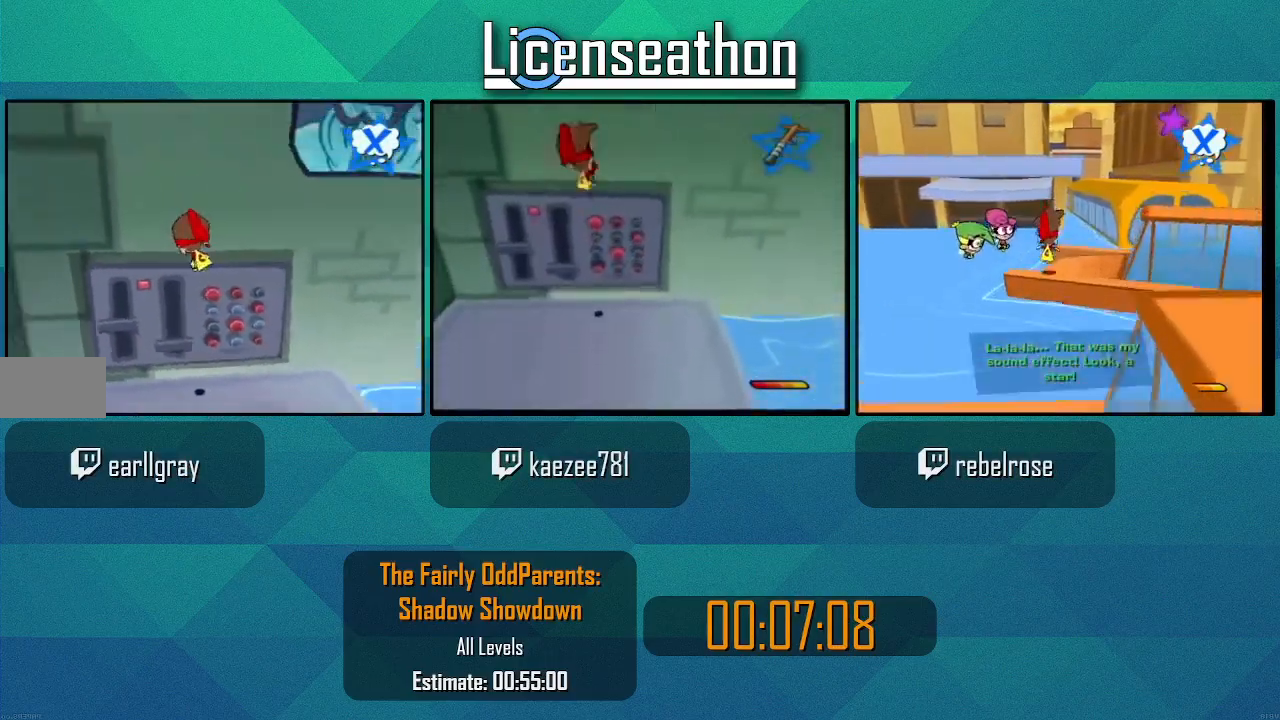
{"dt_ms": 500, "buttons": [], "left_stick": "up", "right_stick": "center", "events": [[17, "left_stick", "up"], [17, "right_stick", "center"]]}
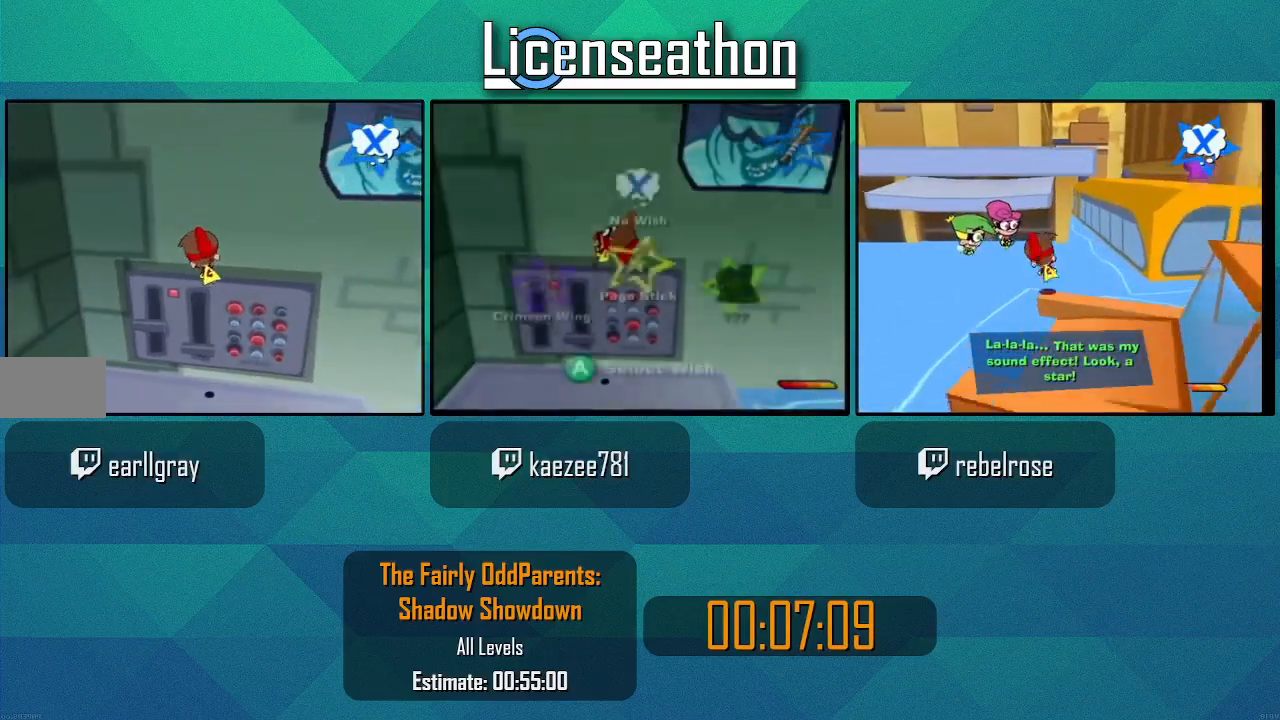
{"dt_ms": 500, "buttons": ["L1"], "left_stick": "up", "right_stick": "center"}
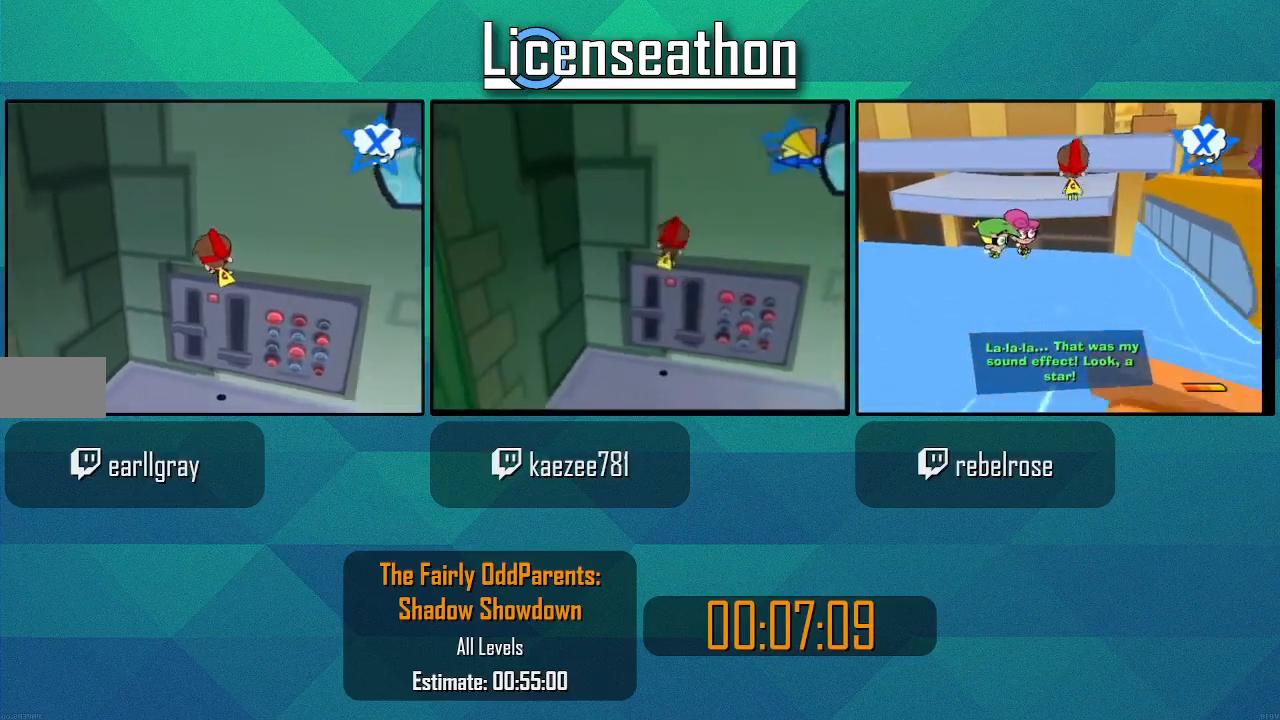
{"dt_ms": 500, "buttons": ["A", "L1"], "left_stick": "up", "right_stick": "center", "events": [[67, "left_stick", "up-right"], [483, "A", "down"], [483, "left_stick", "up"]]}
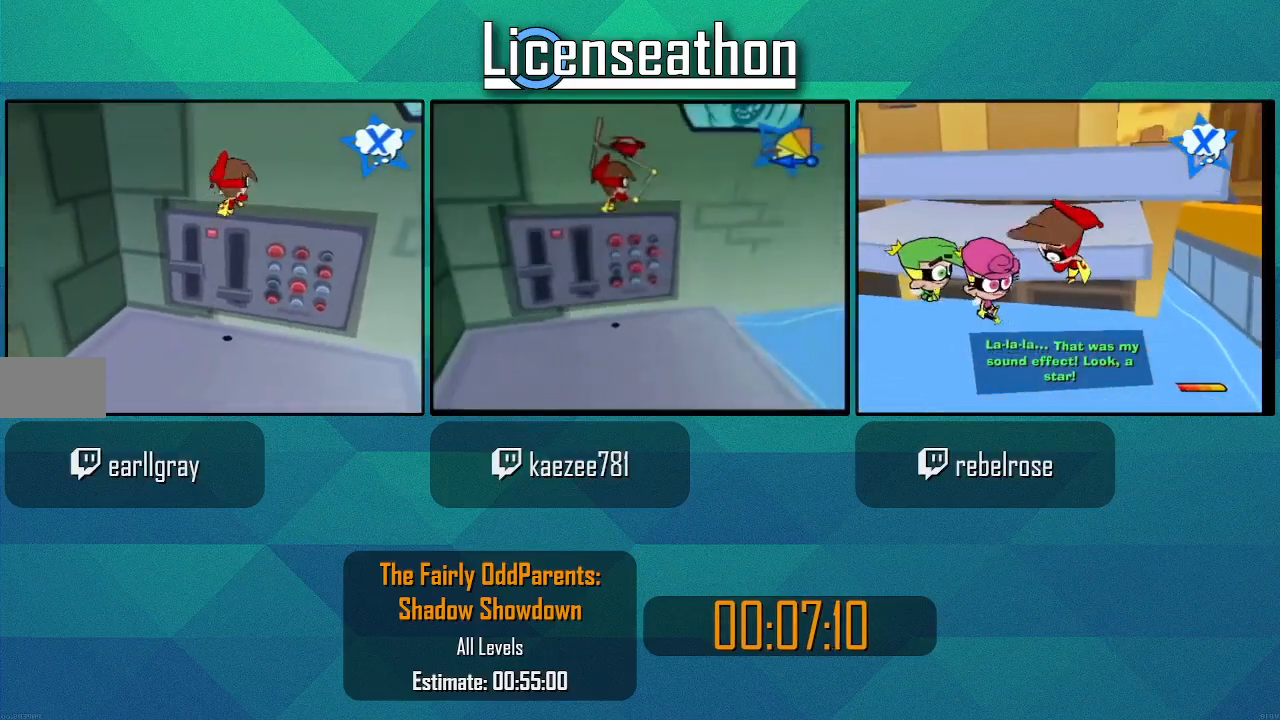
{"dt_ms": 500, "buttons": [], "left_stick": "up", "right_stick": "center"}
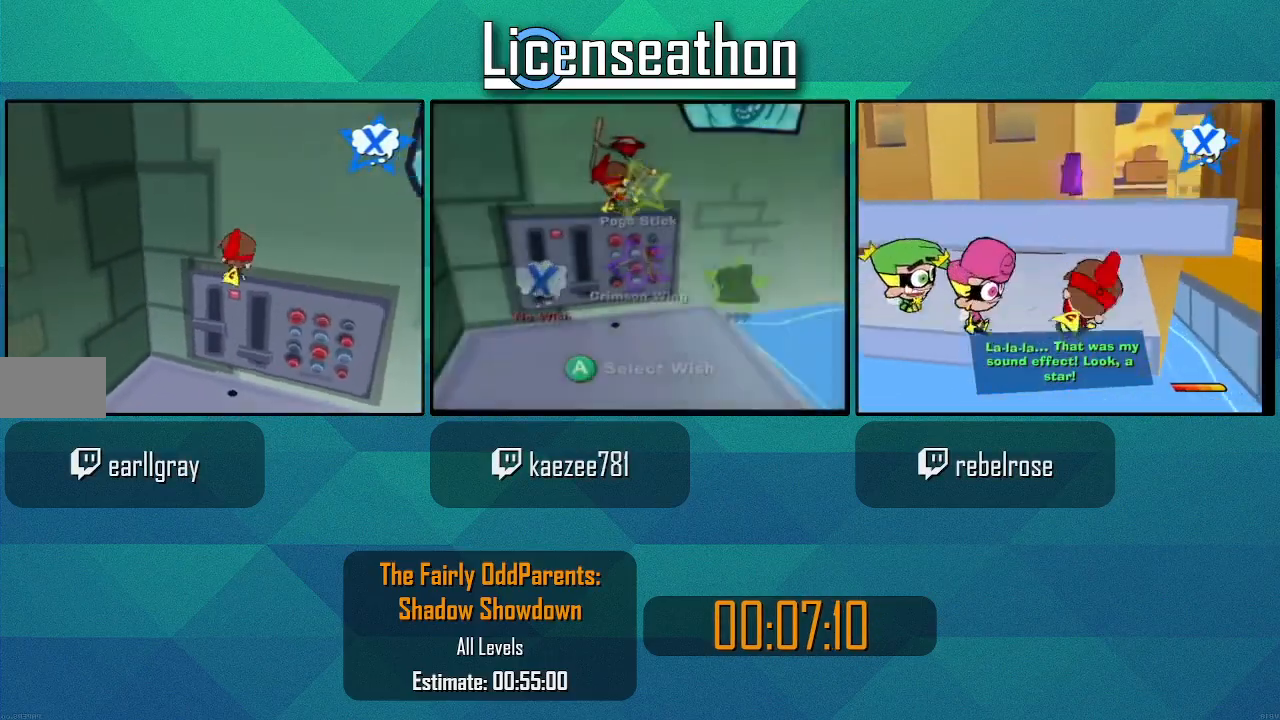
{"dt_ms": 500, "buttons": ["L1"], "left_stick": "up", "right_stick": "center"}
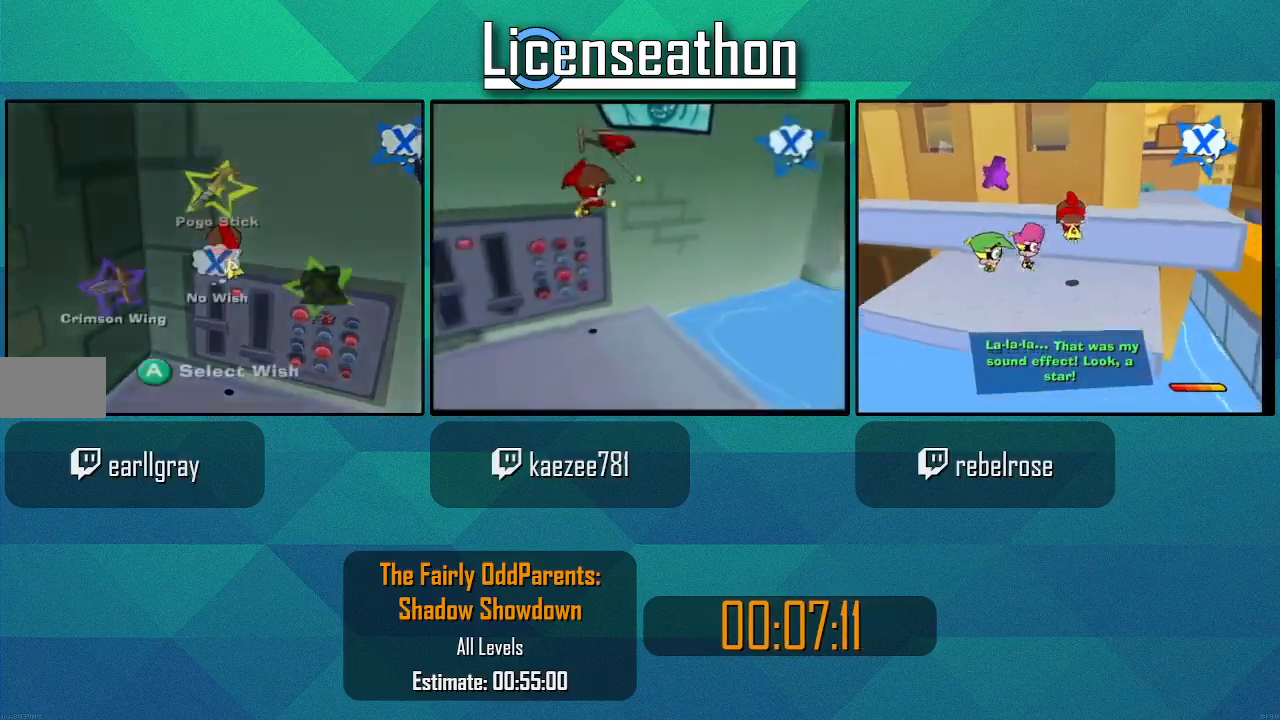
{"dt_ms": 500, "buttons": [], "left_stick": "up-right", "right_stick": "center"}
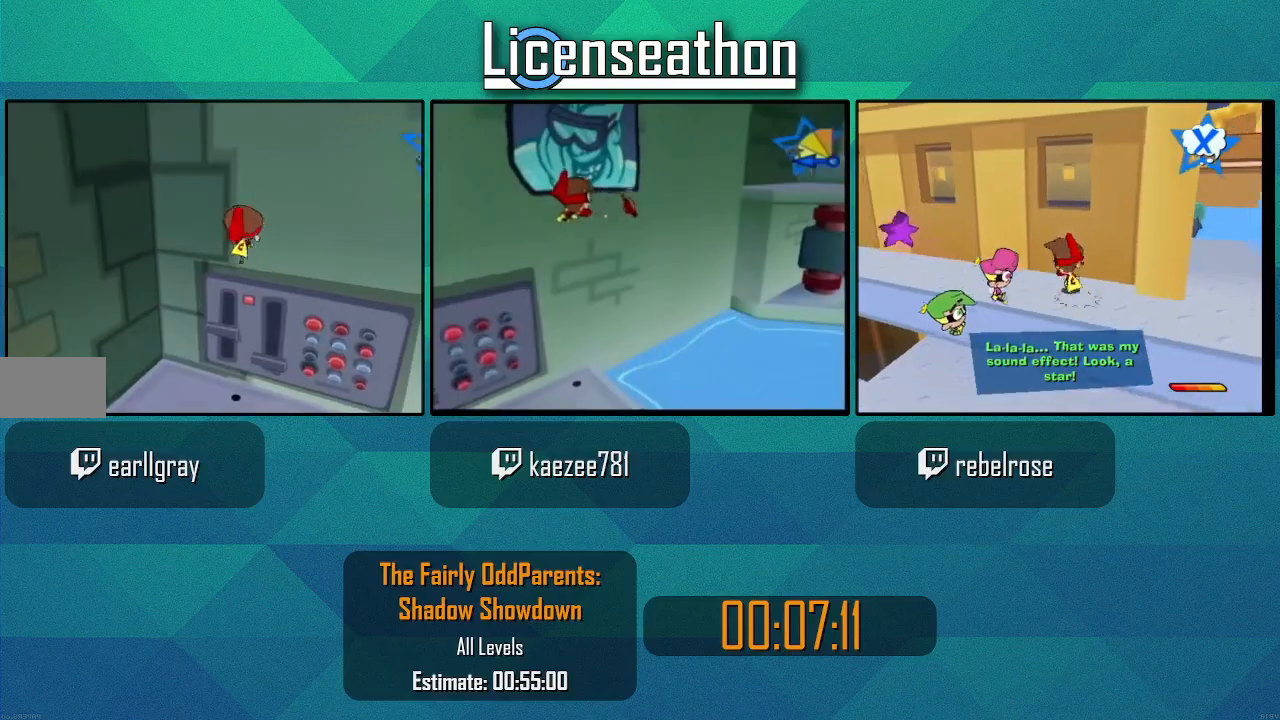
{"dt_ms": 500, "buttons": [], "left_stick": "up", "right_stick": "center", "events": [[117, "left_stick", "up-left"], [200, "left_stick", "left"], [300, "A", "down"], [417, "A", "up"], [483, "left_stick", "up"]]}
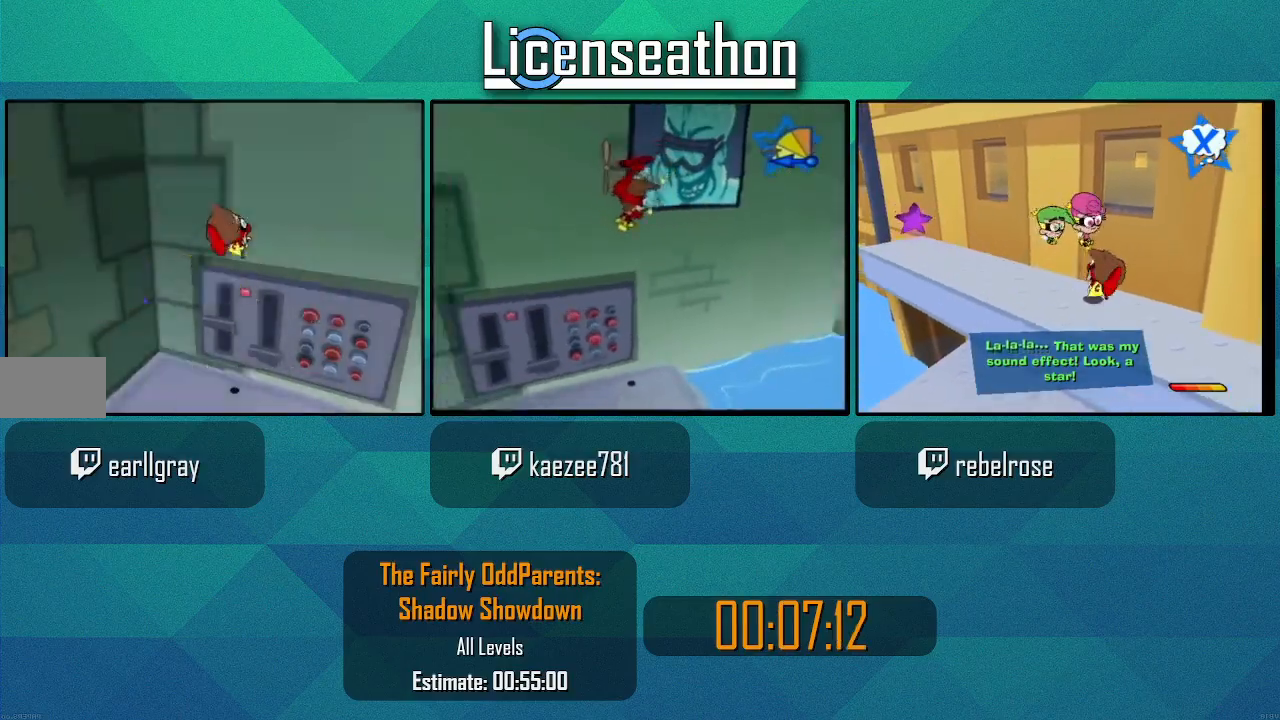
{"dt_ms": 500, "buttons": [], "left_stick": "up-right", "right_stick": "center", "events": [[450, "left_stick", "up-right"]]}
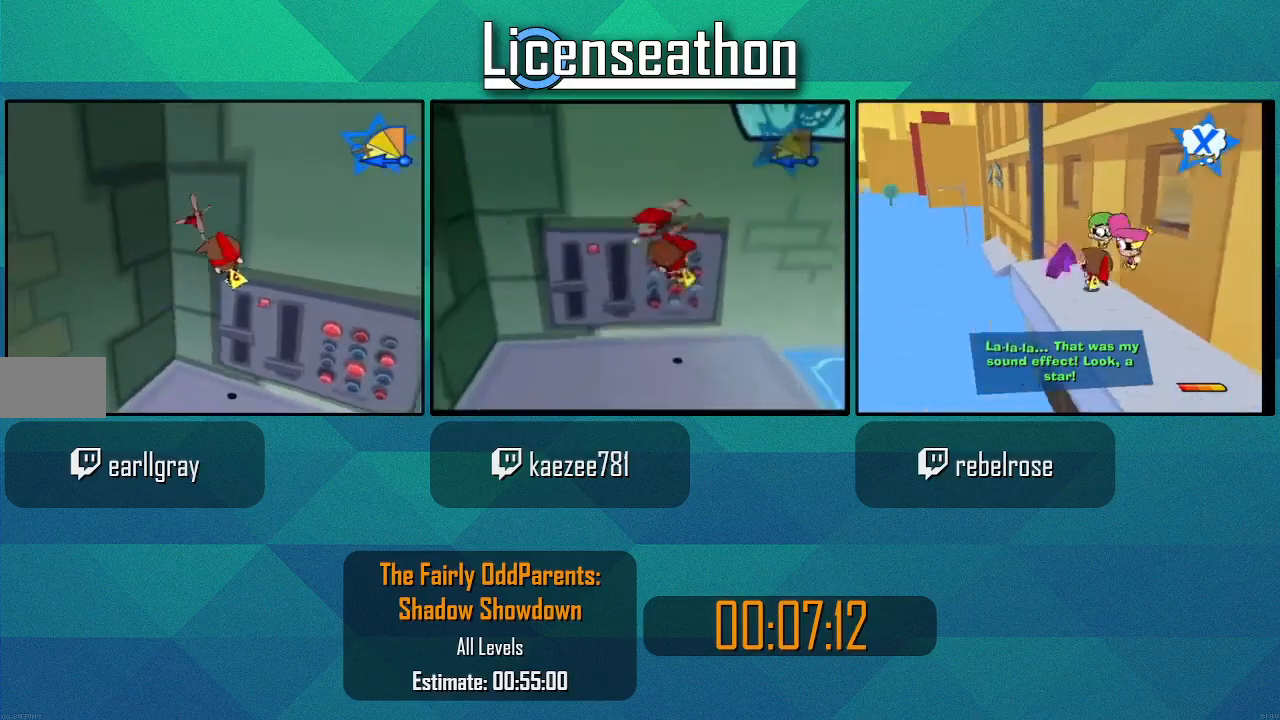
{"dt_ms": 500, "buttons": [], "left_stick": "up-right", "right_stick": "center", "events": []}
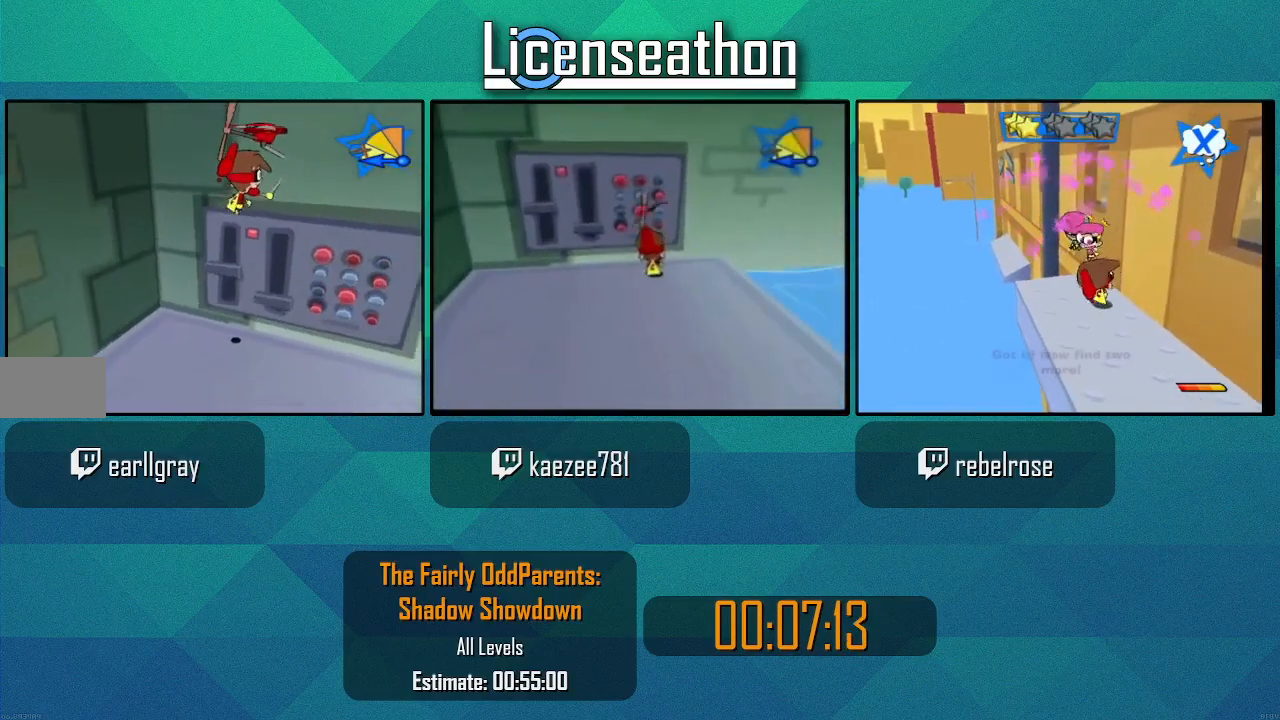
{"dt_ms": 500, "buttons": ["Y", "L1"], "left_stick": "up-right", "right_stick": "center"}
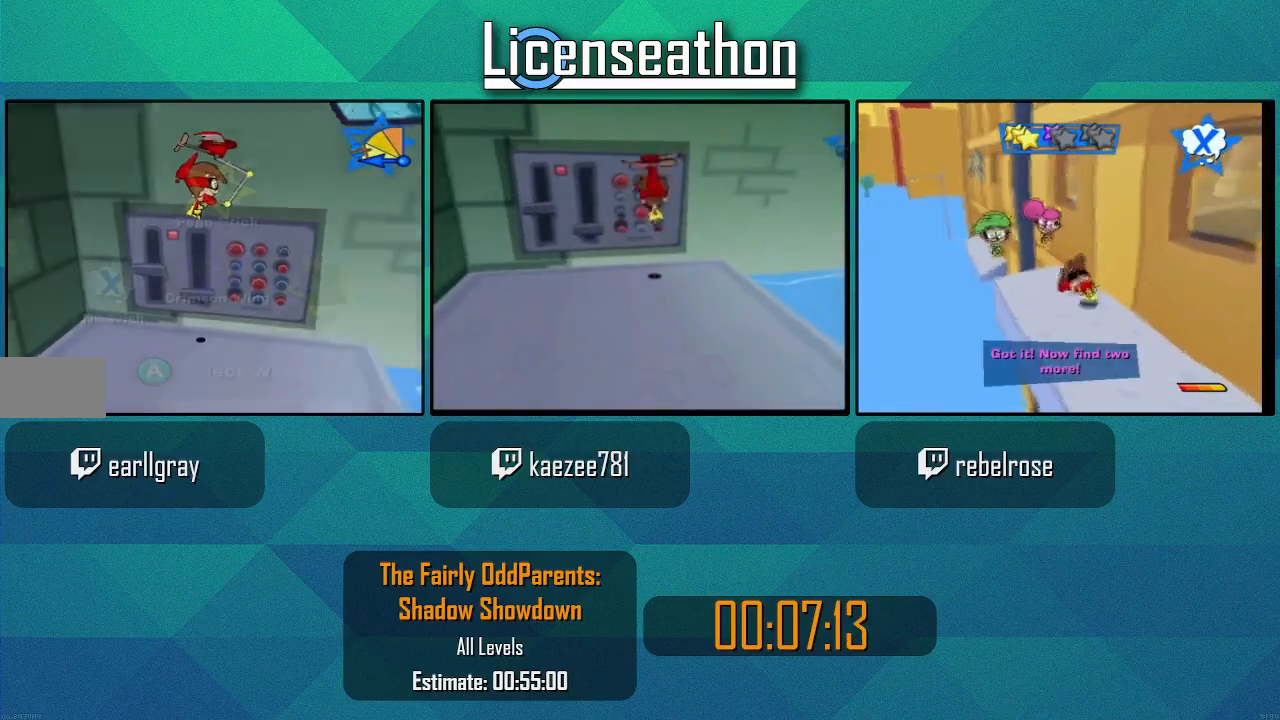
{"dt_ms": 1000, "buttons": ["Y"], "left_stick": "right", "right_stick": "center"}
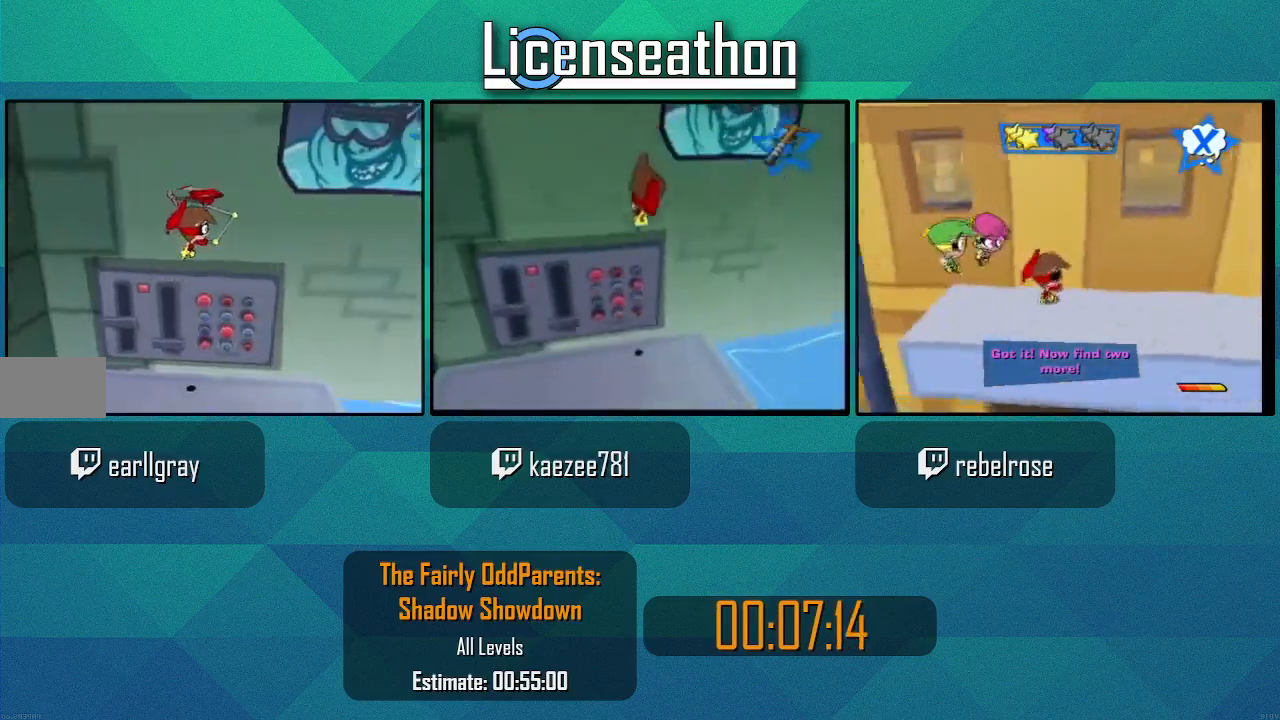
{"dt_ms": 500, "buttons": ["Y"], "left_stick": "right", "right_stick": "center", "events": []}